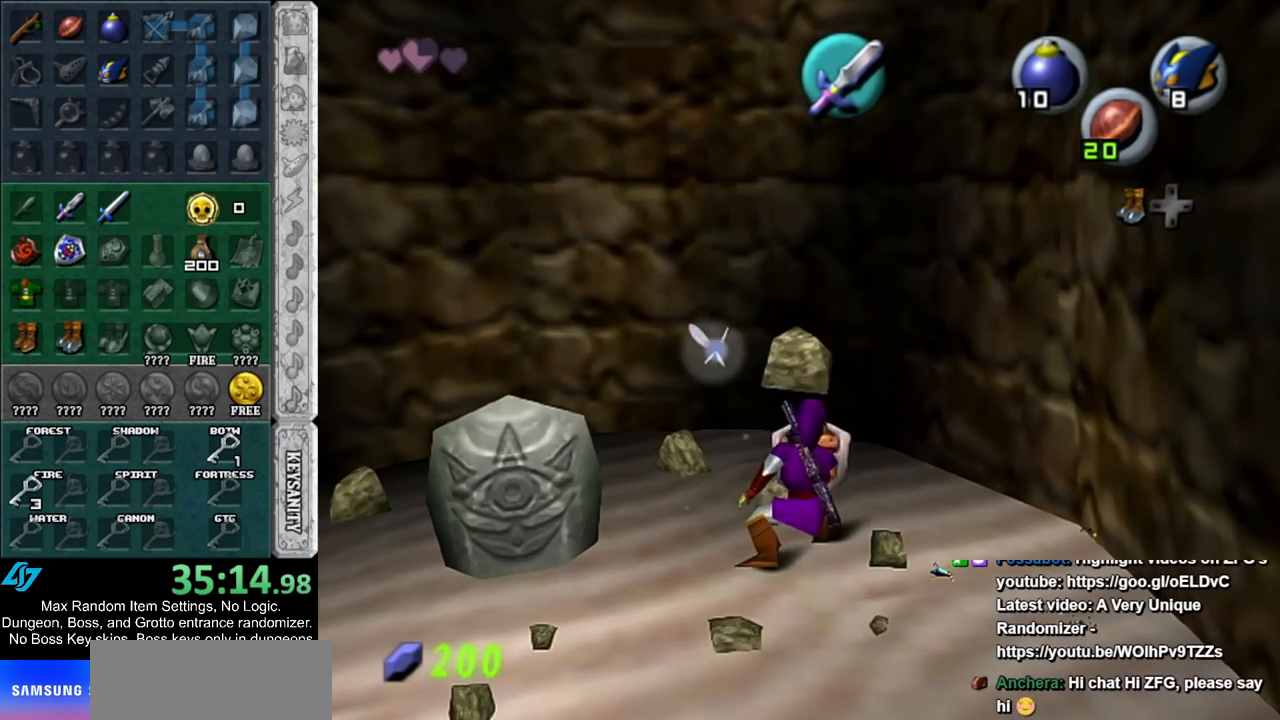
Gameplay with a controller (Nintendo layout); each line is a JSON object with the inputs held at the frame after it. "events" lists button and stick changes between this image and that frame as [ms after this image, input, new state], when the widget could be followed in between. Not read: L2 L3 R3.
{"buttons": [], "left_stick": "center", "right_stick": "center", "events": [[67, "A", "down"], [167, "A", "up"], [217, "A", "down"], [300, "A", "up"]]}
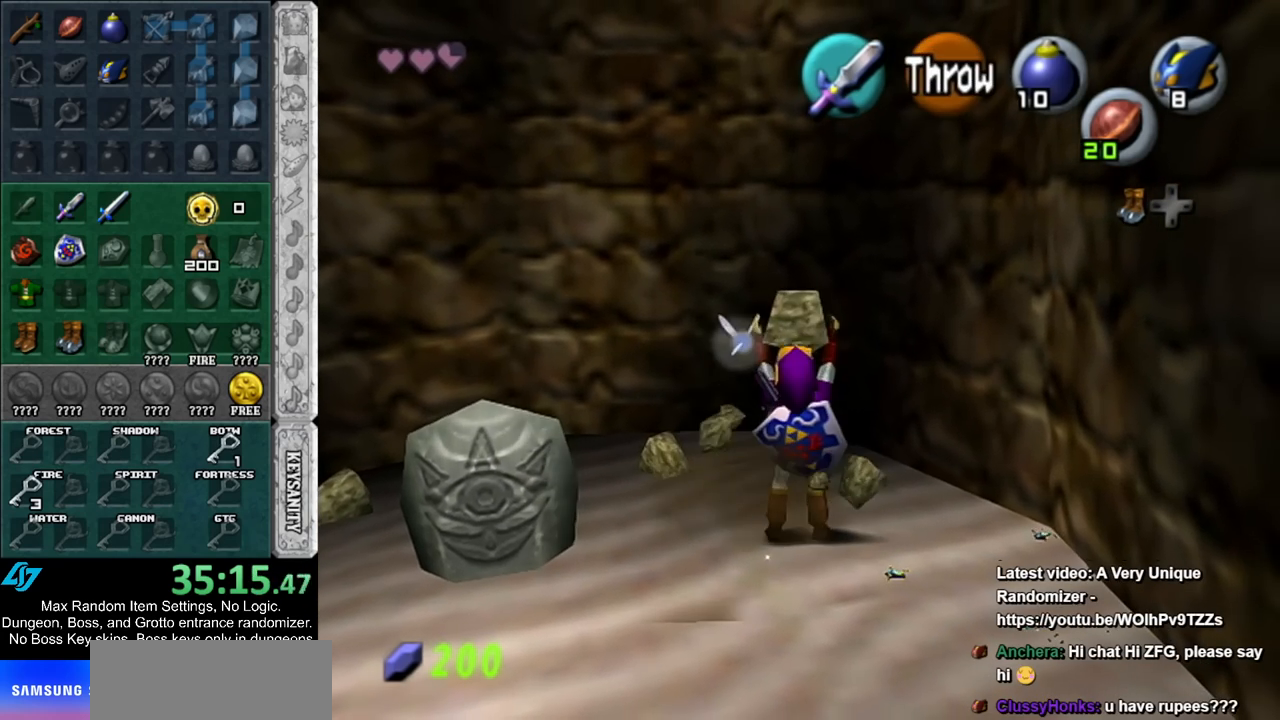
{"buttons": [], "left_stick": "down", "right_stick": "center", "events": [[100, "R1", "down"], [250, "R1", "up"], [350, "left_stick", "down"]]}
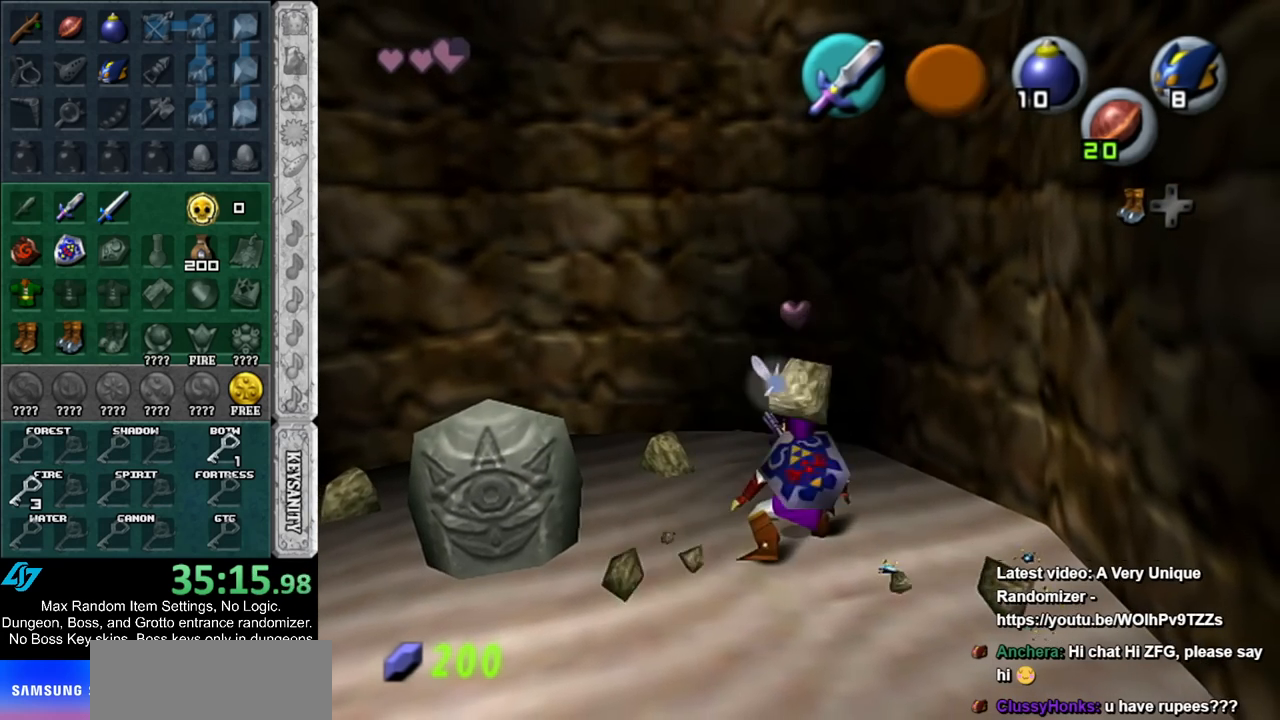
{"buttons": [], "left_stick": "up", "right_stick": "center", "events": [[117, "A", "down"], [250, "L1", "down"], [283, "A", "up"], [367, "left_stick", "up"], [500, "L1", "up"]]}
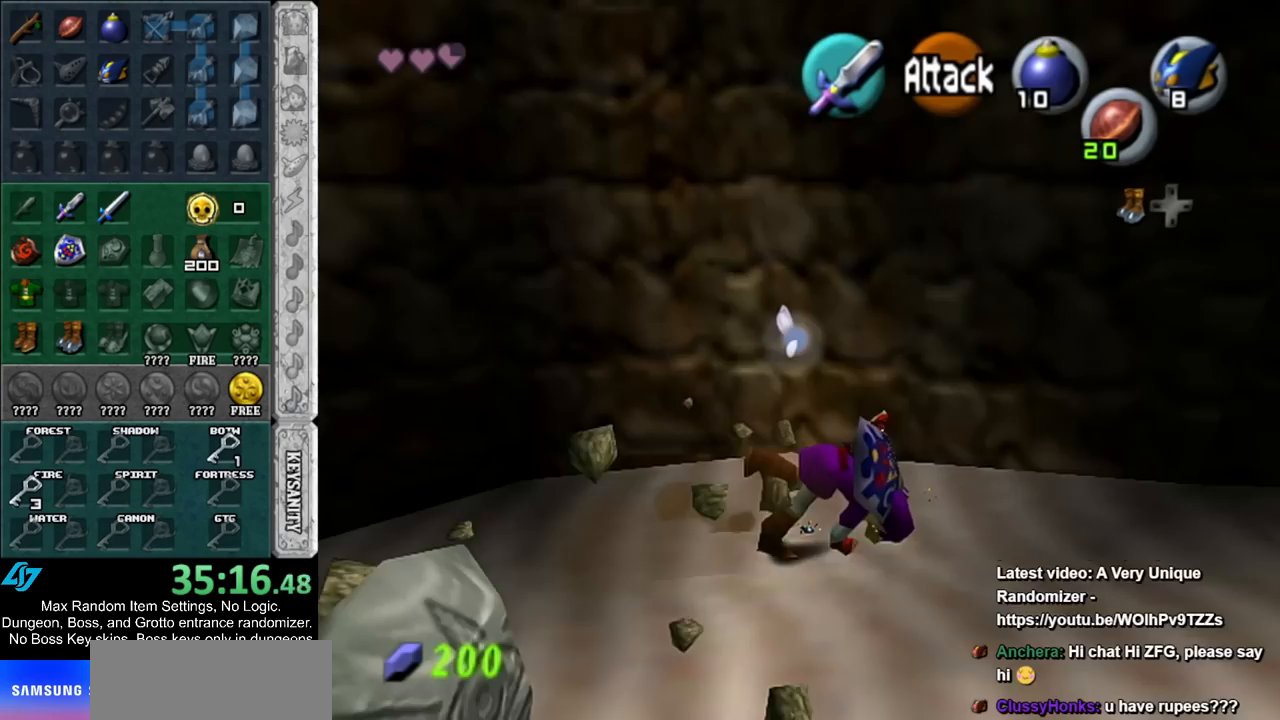
{"buttons": ["A"], "left_stick": "up", "right_stick": "center", "events": [[433, "A", "down"]]}
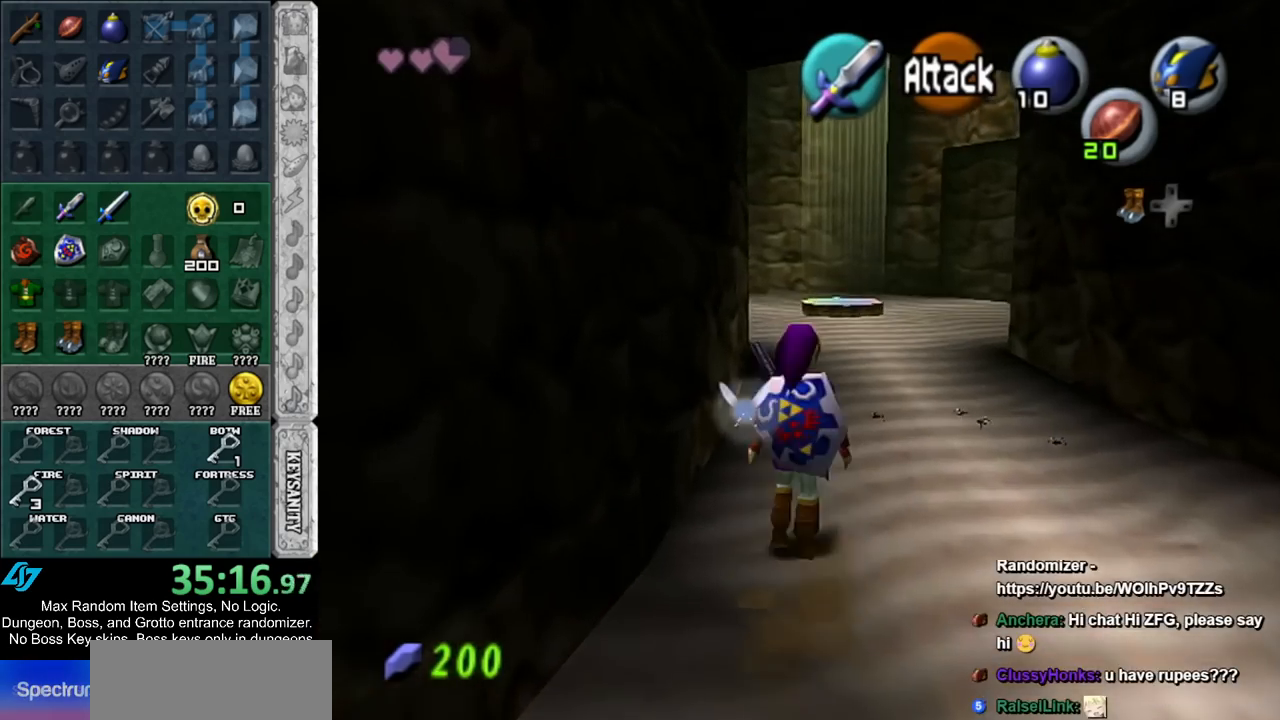
{"buttons": [], "left_stick": "up", "right_stick": "center", "events": [[167, "A", "up"]]}
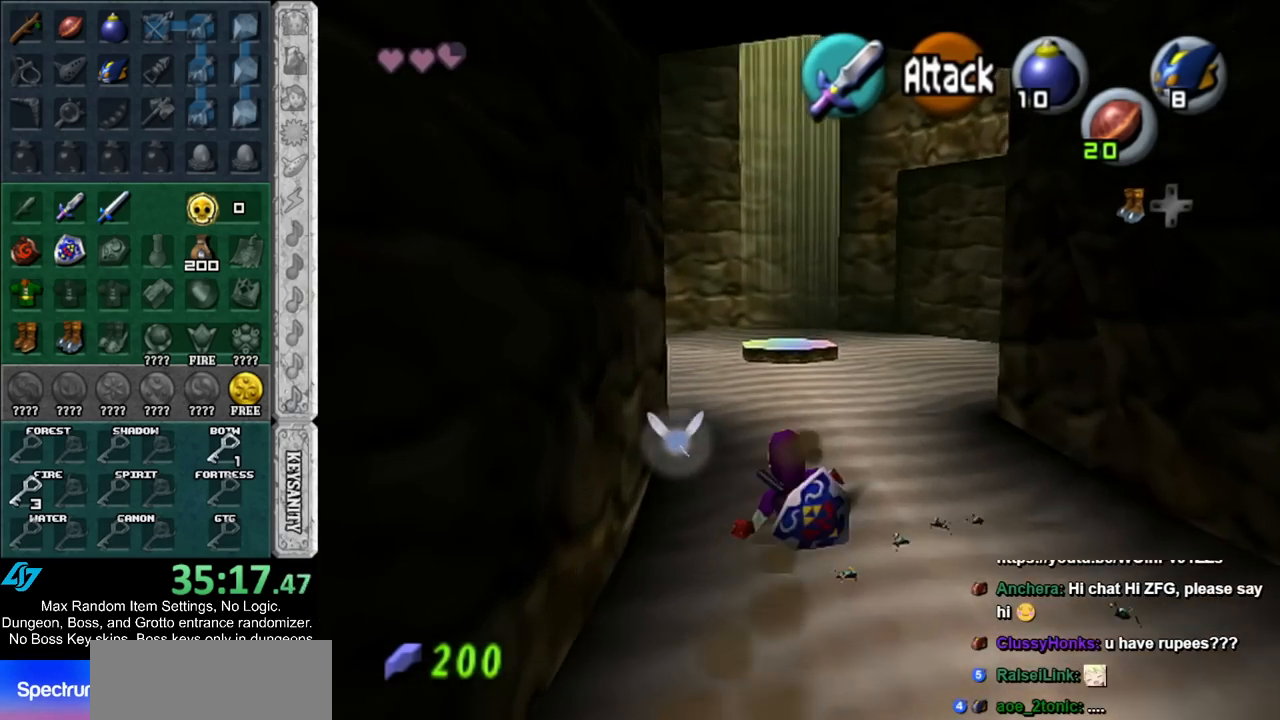
{"buttons": [], "left_stick": "up", "right_stick": "center", "events": [[167, "A", "down"], [350, "A", "up"]]}
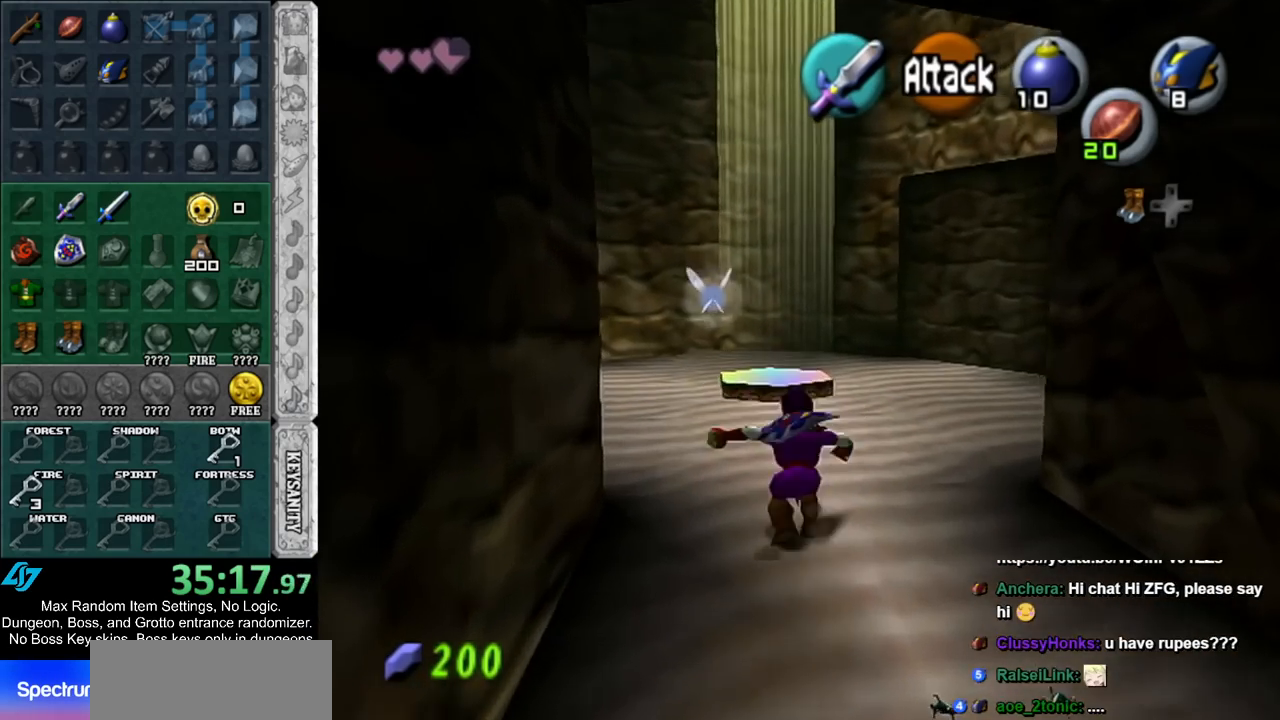
{"buttons": ["A"], "left_stick": "up", "right_stick": "center", "events": [[483, "A", "down"]]}
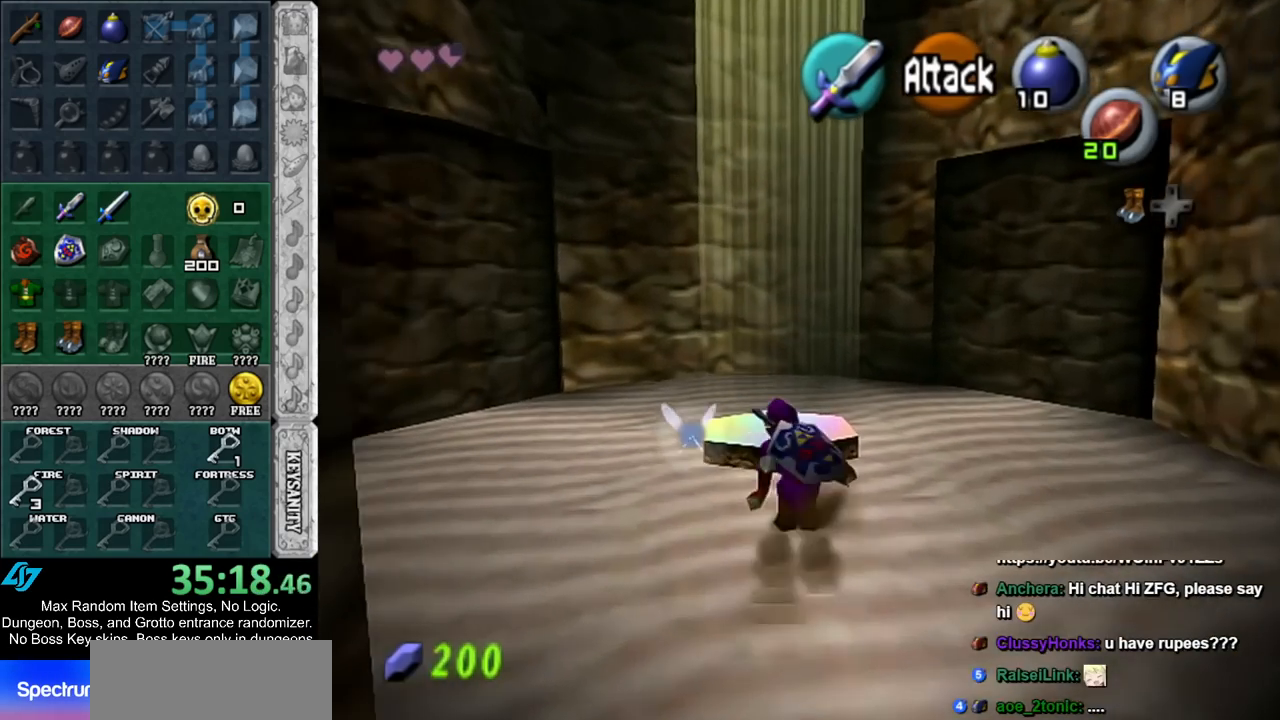
{"buttons": [], "left_stick": "up", "right_stick": "center", "events": [[117, "A", "up"]]}
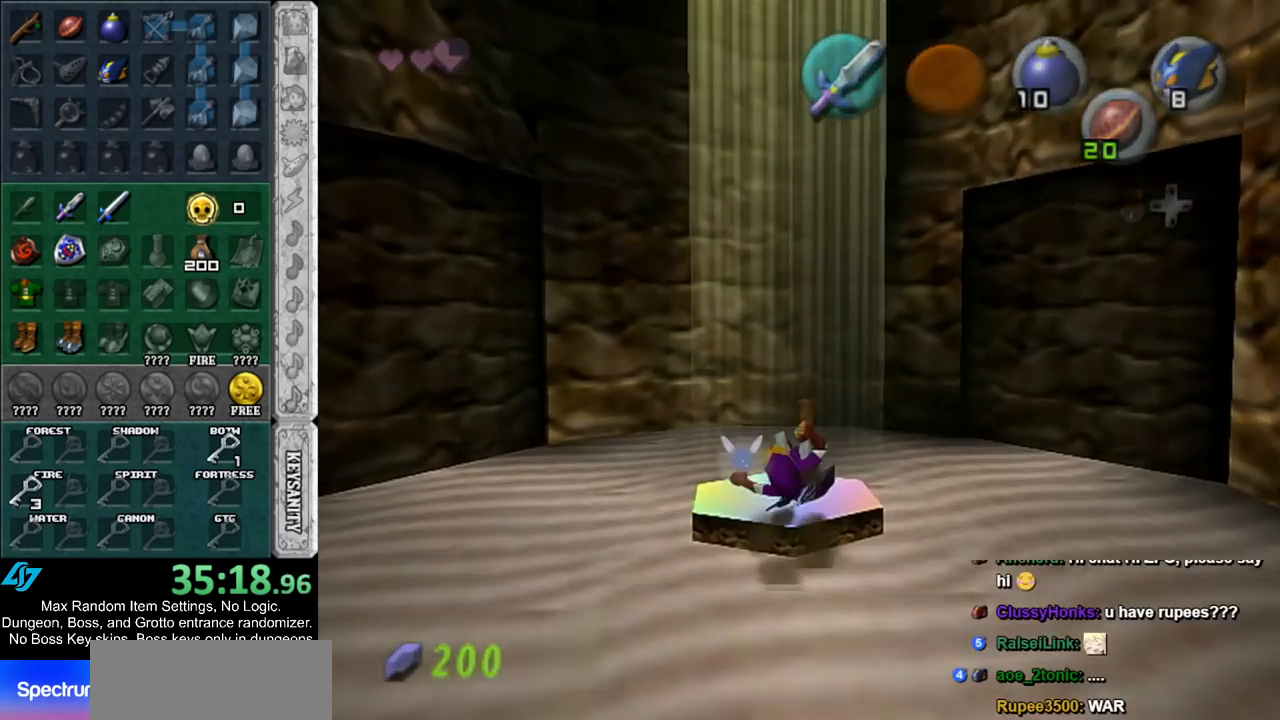
{"buttons": [], "left_stick": "up", "right_stick": "center", "events": [[150, "left_stick", "center"], [500, "left_stick", "up"]]}
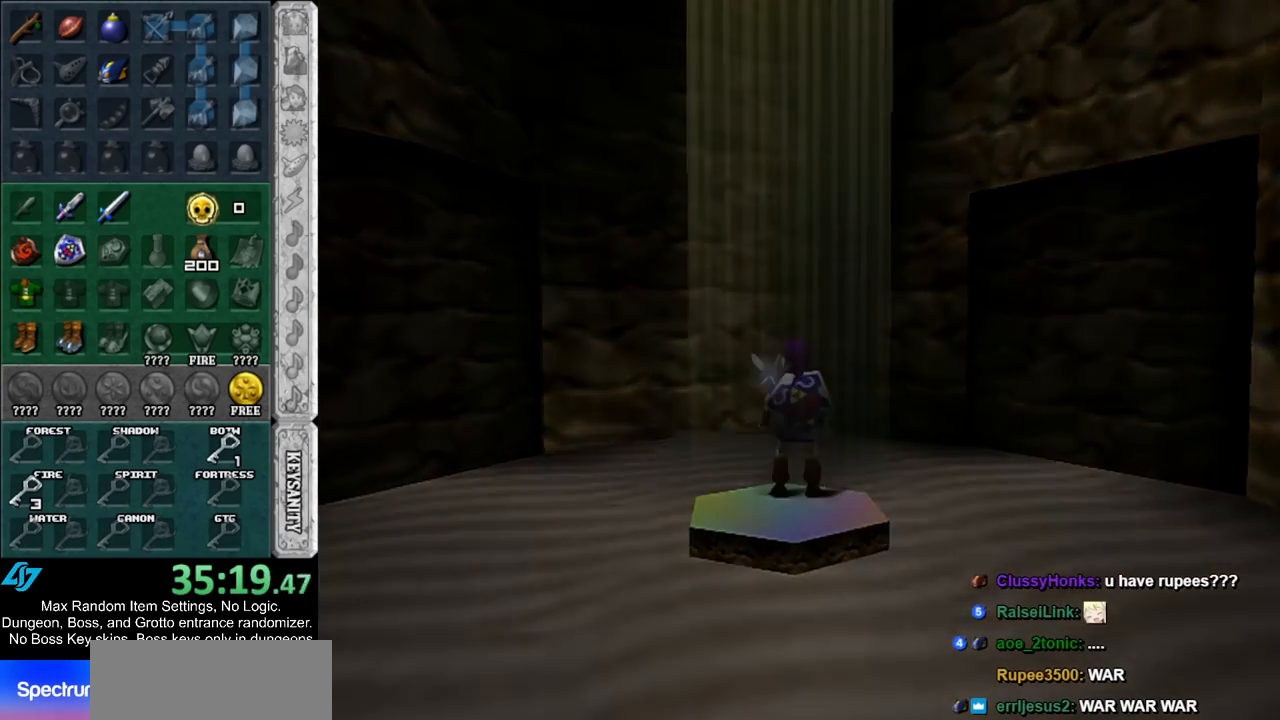
{"buttons": [], "left_stick": "up", "right_stick": "center", "events": []}
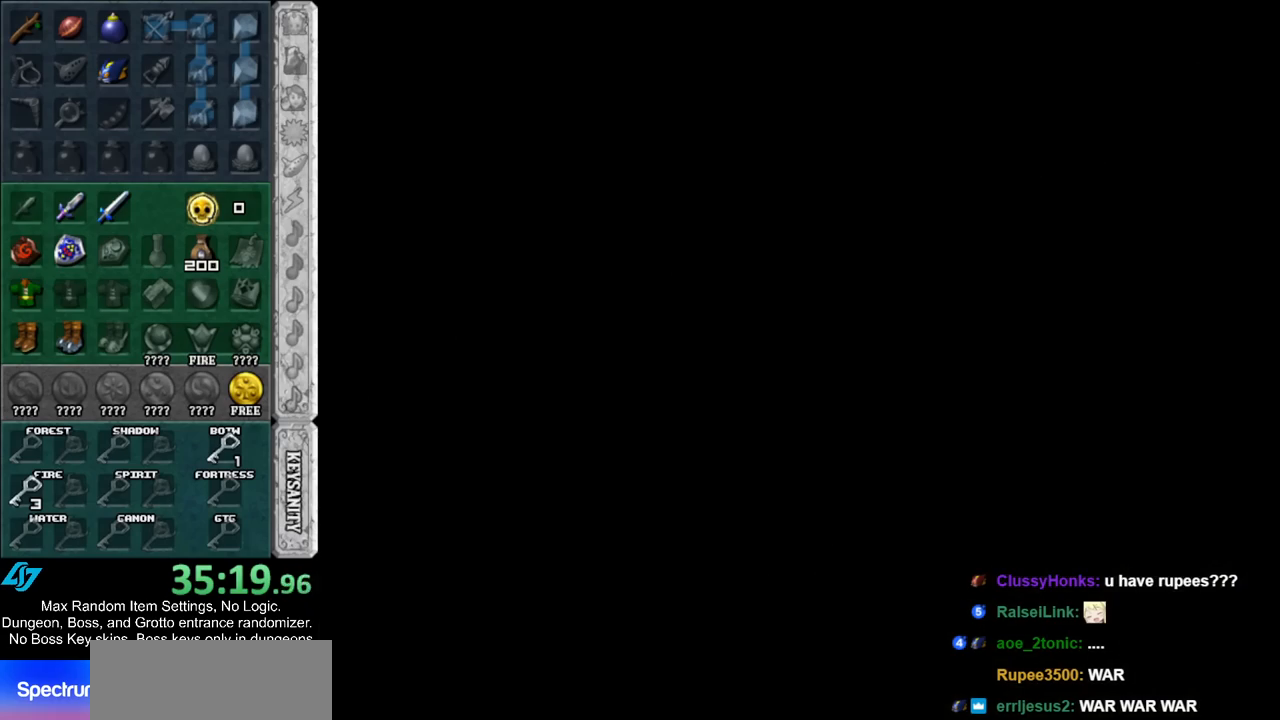
{"buttons": [], "left_stick": "center", "right_stick": "center", "events": [[250, "left_stick", "center"]]}
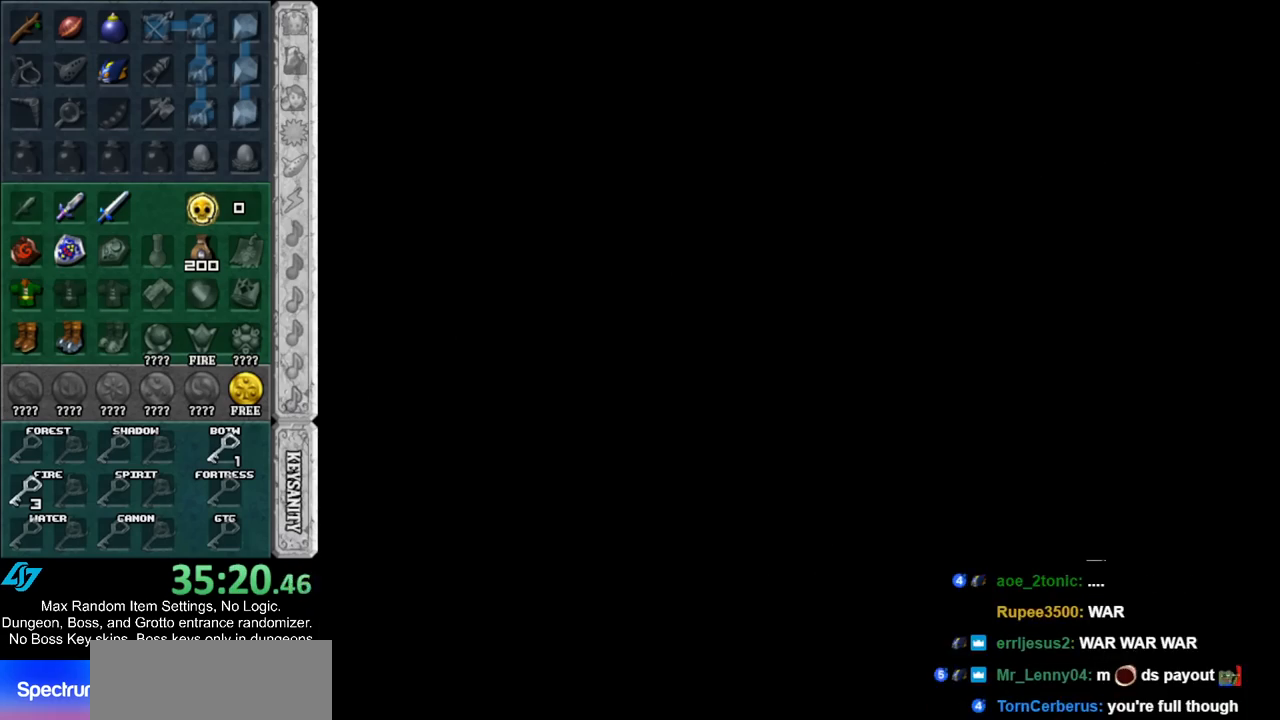
{"buttons": [], "left_stick": "center", "right_stick": "center", "events": []}
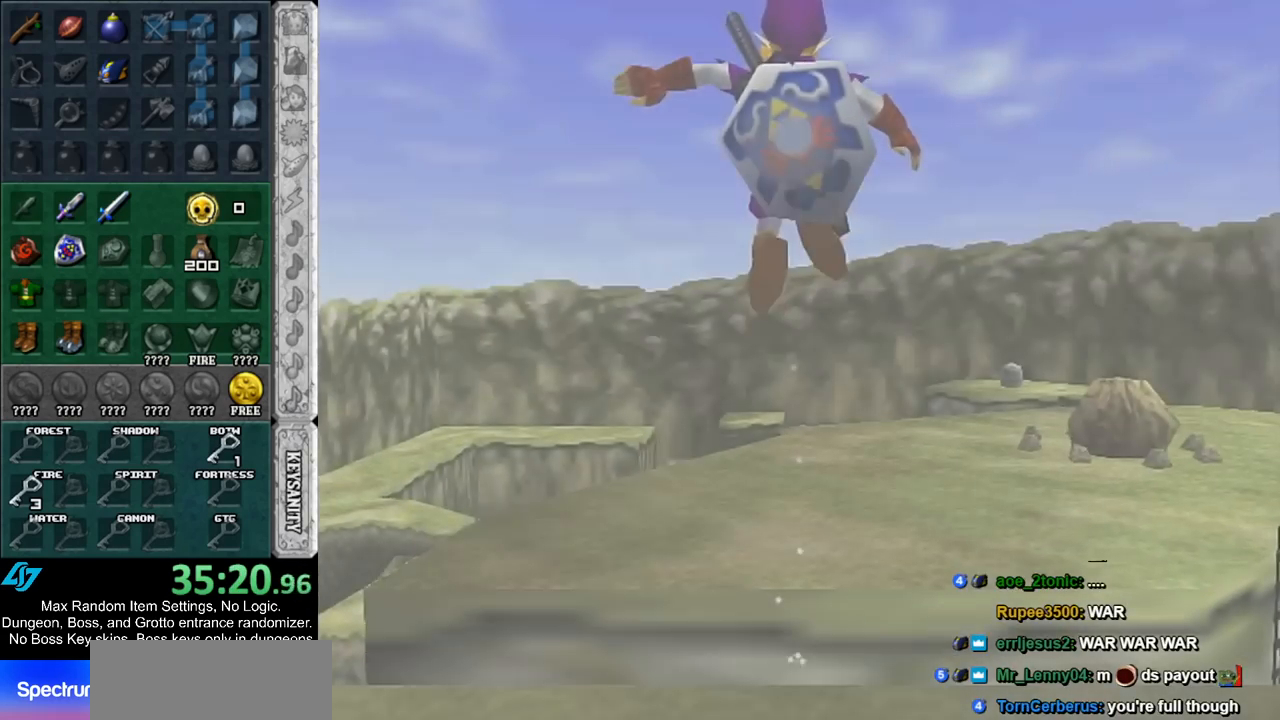
{"buttons": [], "left_stick": "up-right", "right_stick": "center", "events": [[283, "left_stick", "up-right"]]}
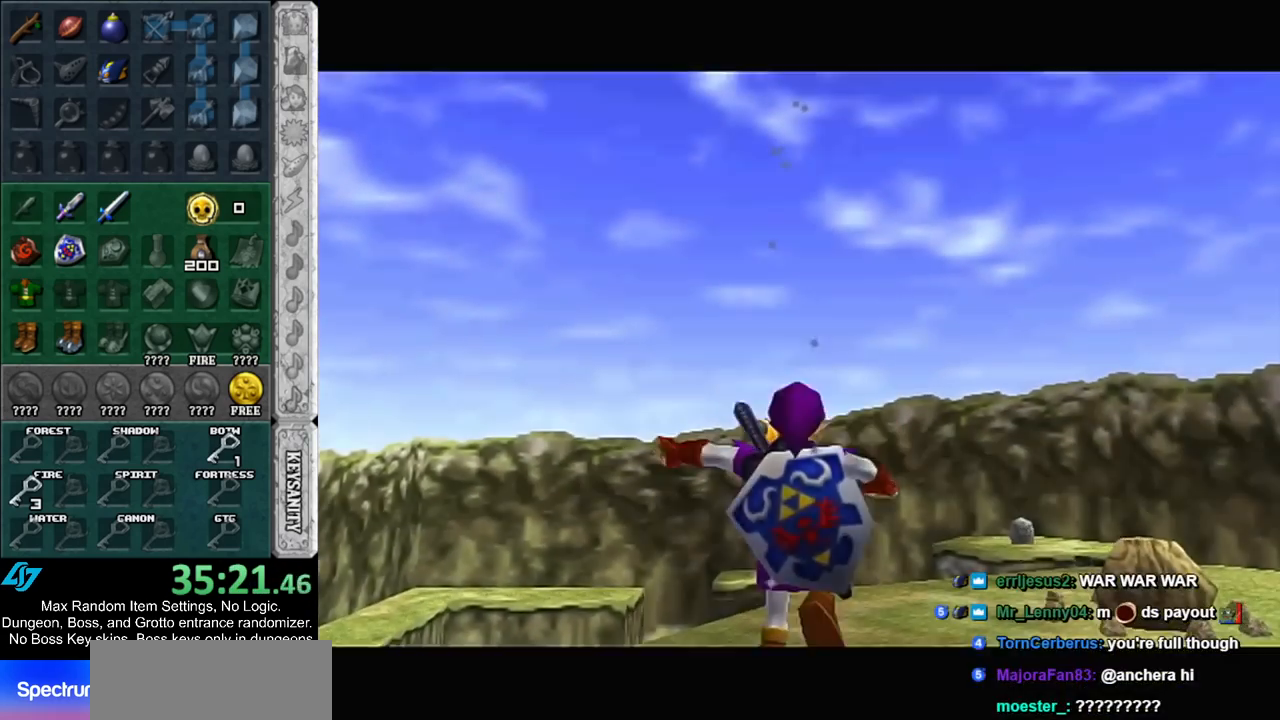
{"buttons": [], "left_stick": "up", "right_stick": "center", "events": [[367, "left_stick", "up"]]}
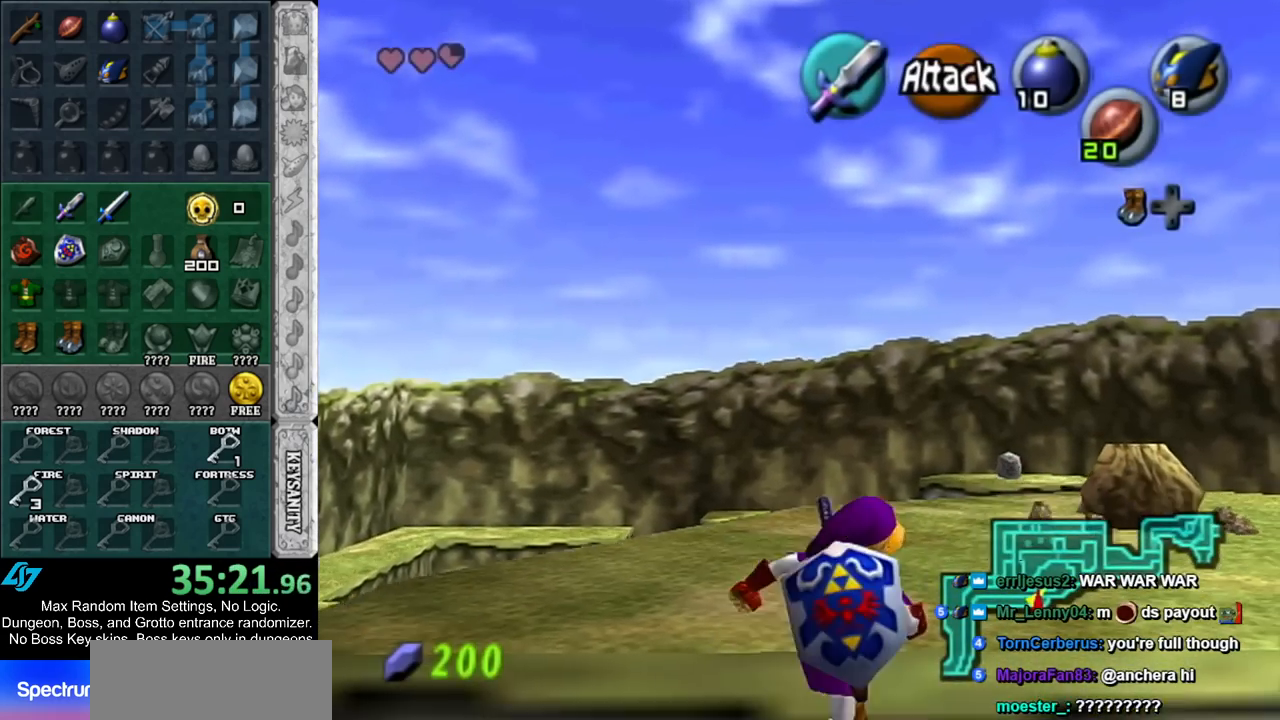
{"buttons": [], "left_stick": "up-right", "right_stick": "center", "events": [[367, "left_stick", "up-right"]]}
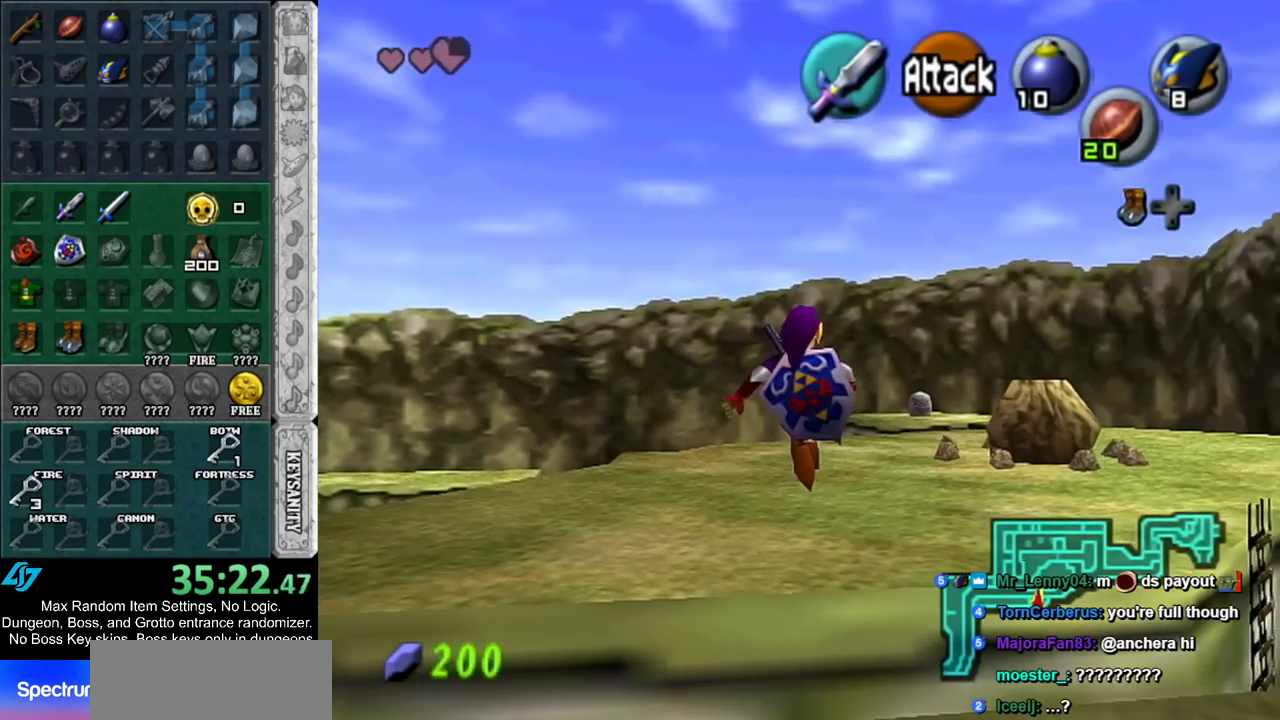
{"buttons": [], "left_stick": "up-right", "right_stick": "center", "events": [[333, "A", "down"], [483, "A", "up"]]}
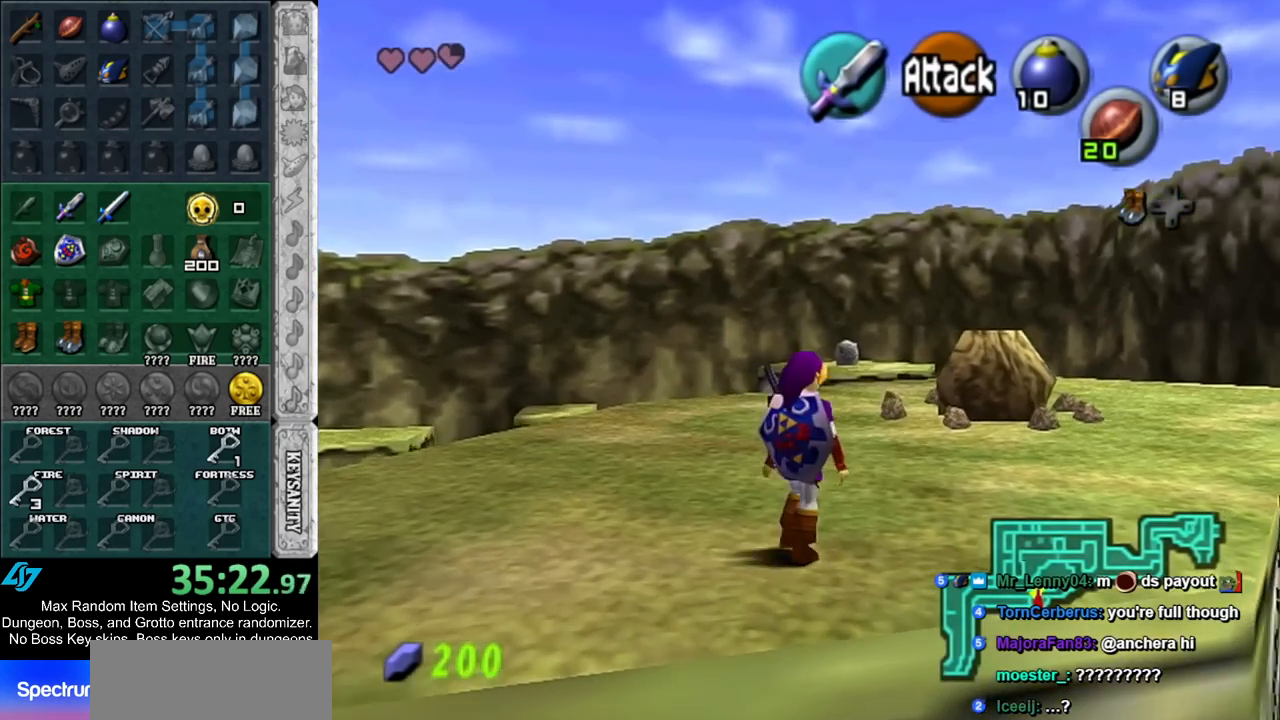
{"buttons": [], "left_stick": "up-right", "right_stick": "center", "events": []}
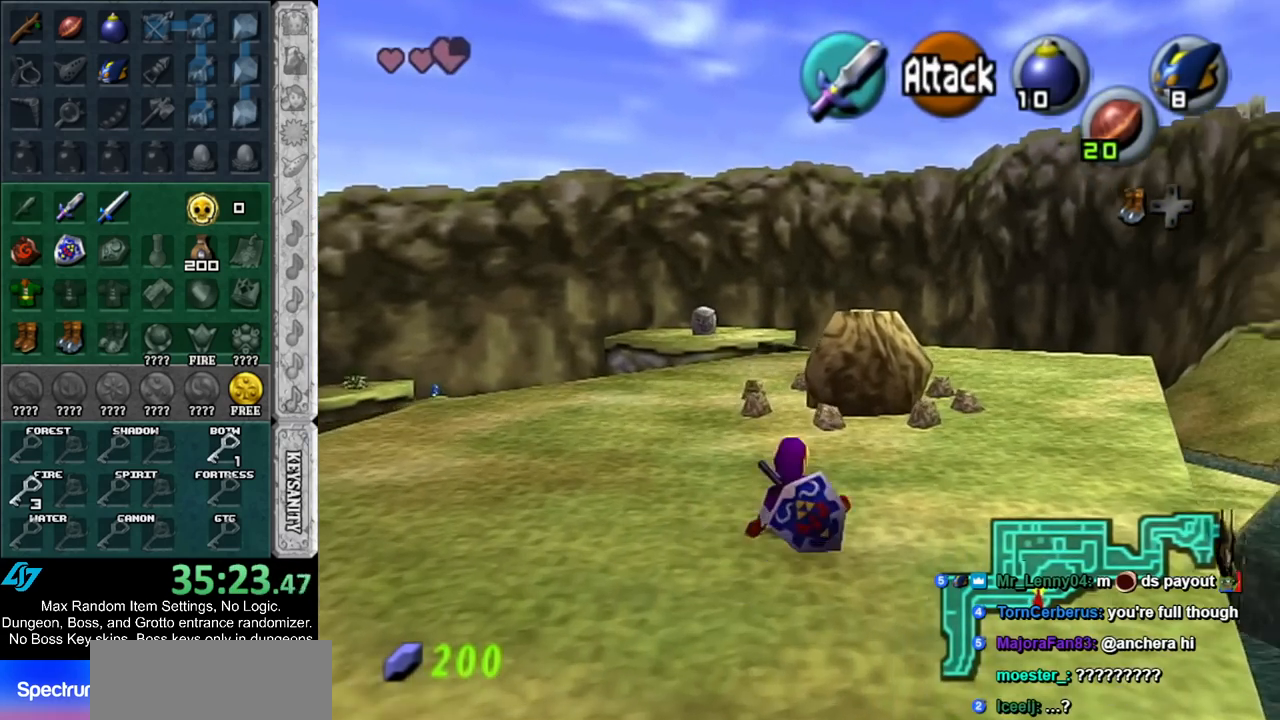
{"buttons": [], "left_stick": "up", "right_stick": "center", "events": [[183, "left_stick", "up"]]}
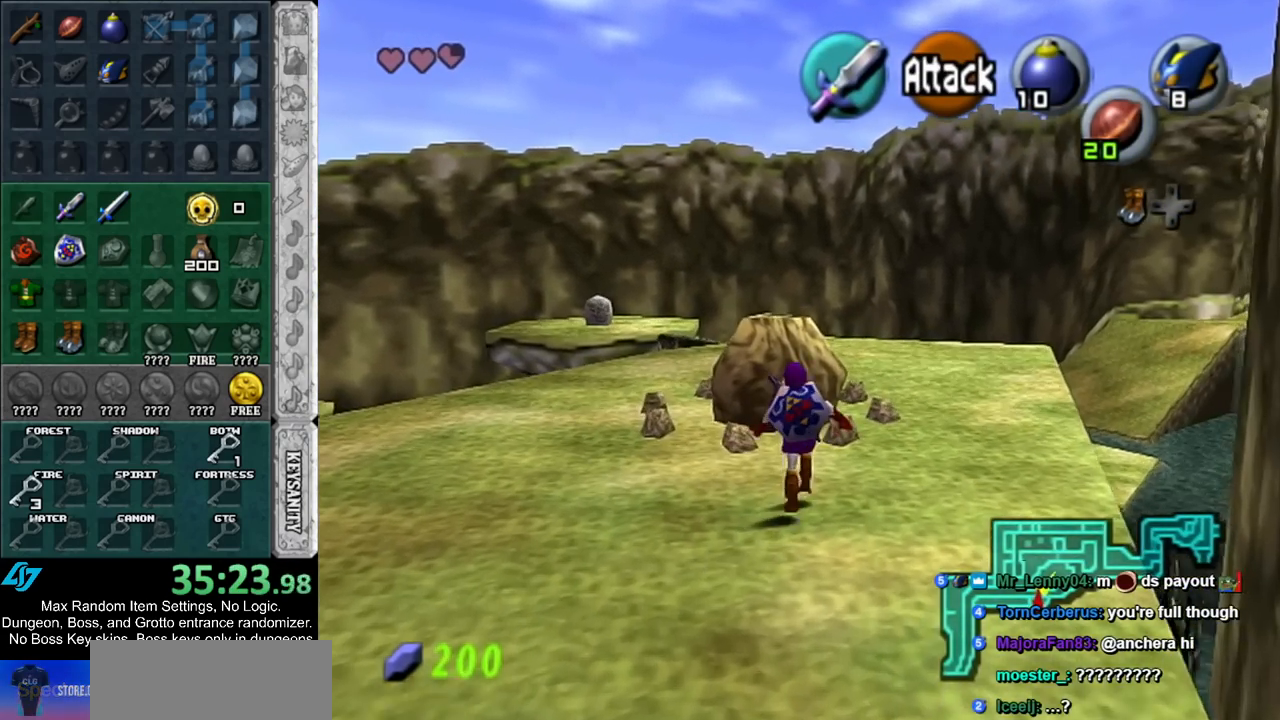
{"buttons": ["L1", "R1"], "left_stick": "up", "right_stick": "center", "events": [[233, "L1", "down"], [300, "X", "down"], [367, "R1", "down"], [417, "X", "up"]]}
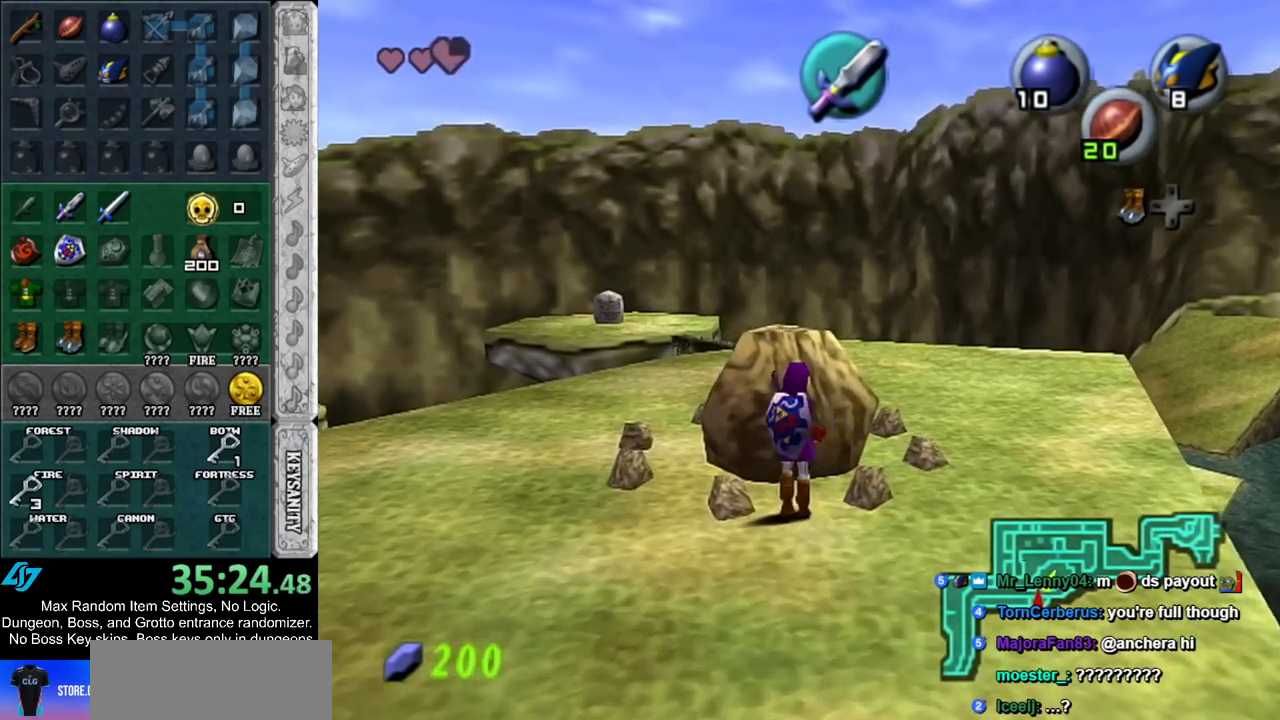
{"buttons": [], "left_stick": "up", "right_stick": "center", "events": [[17, "L1", "up"], [17, "R1", "up"]]}
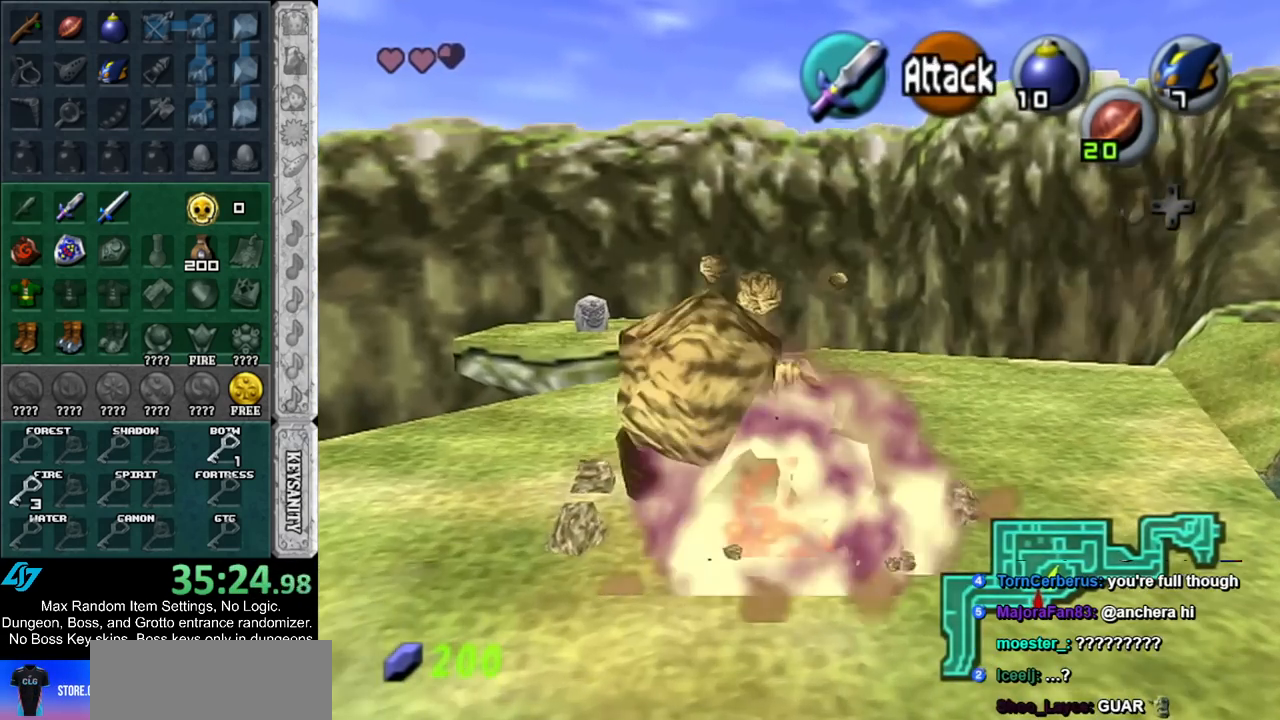
{"buttons": [], "left_stick": "center", "right_stick": "center", "events": [[100, "left_stick", "center"]]}
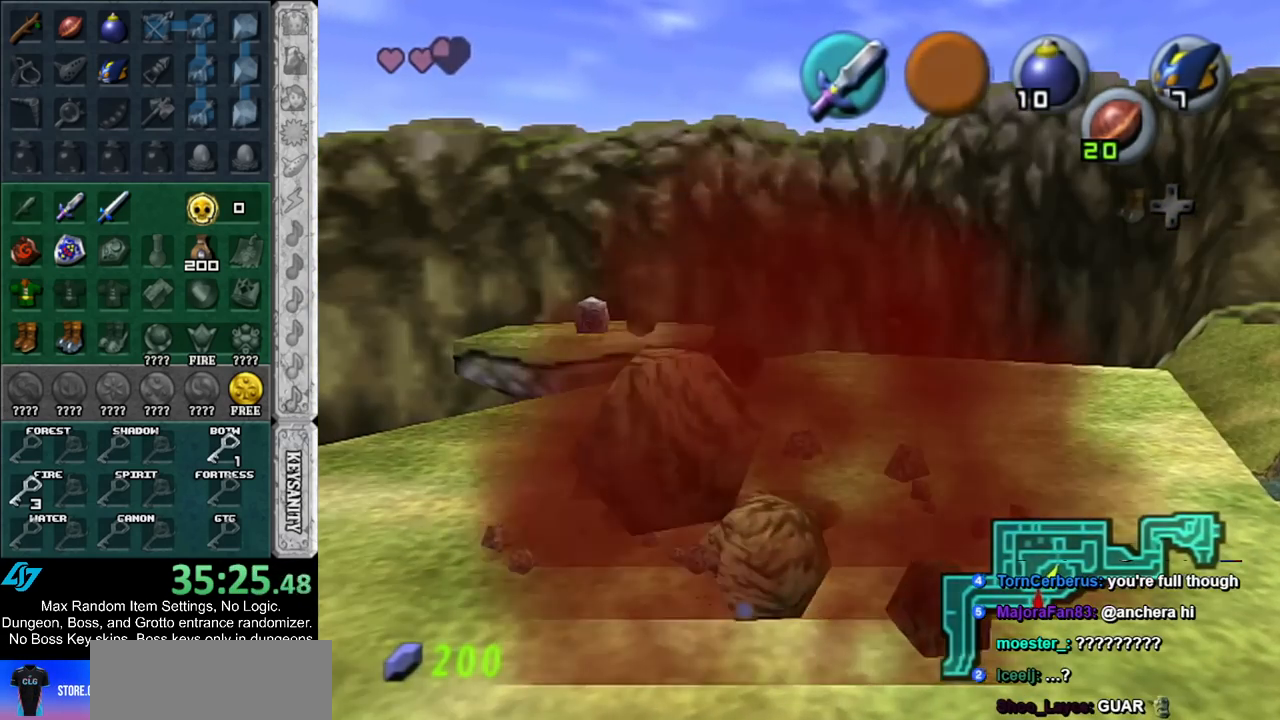
{"buttons": [], "left_stick": "up", "right_stick": "center", "events": [[167, "left_stick", "up"]]}
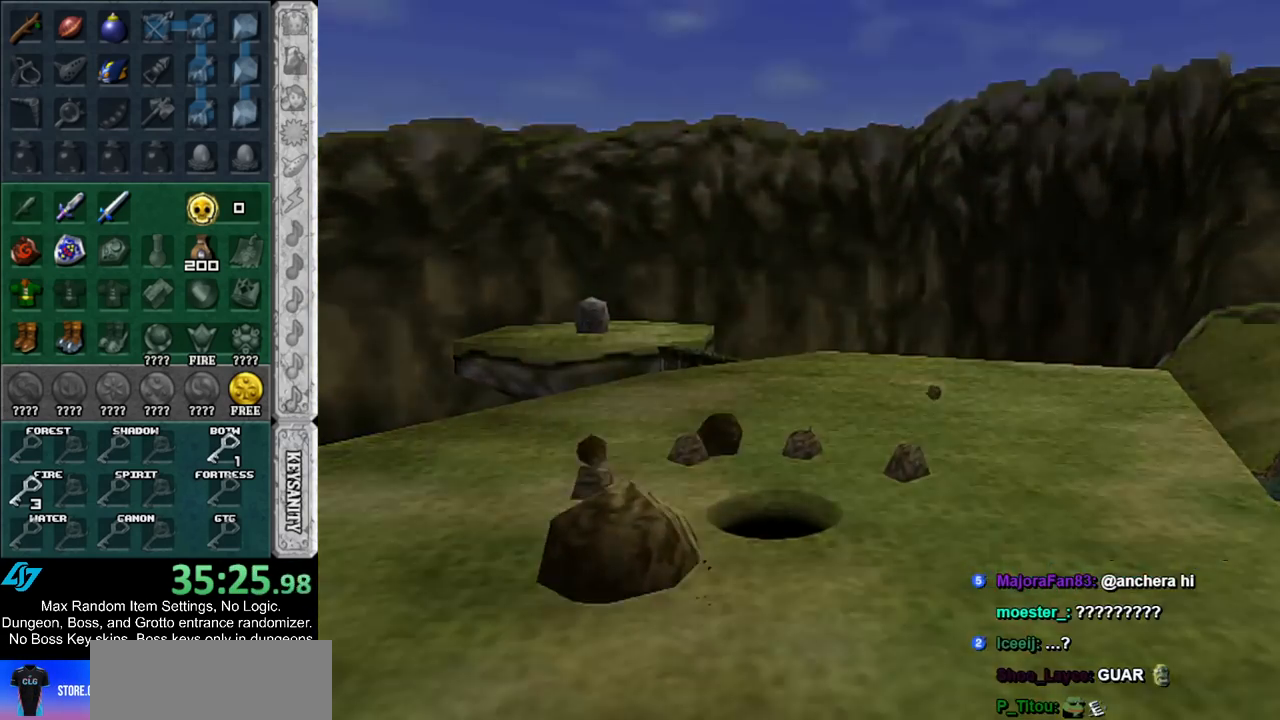
{"buttons": [], "left_stick": "up", "right_stick": "center", "events": []}
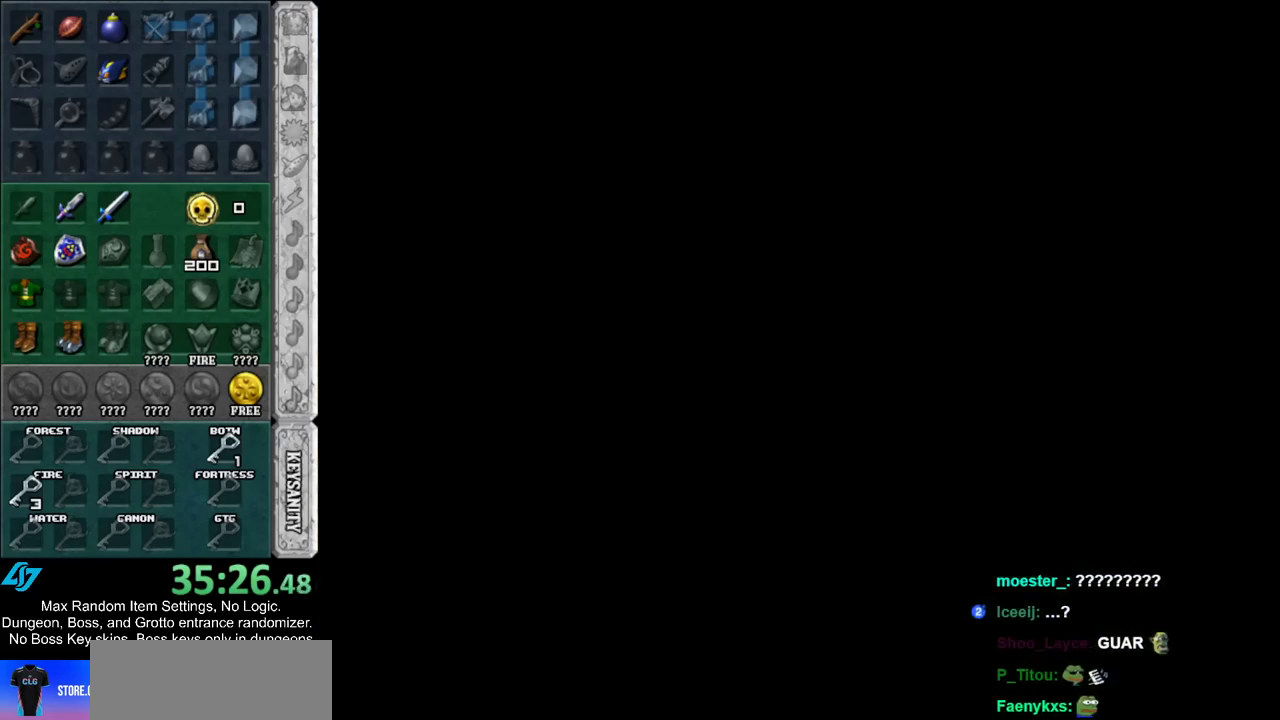
{"buttons": [], "left_stick": "up", "right_stick": "center", "events": []}
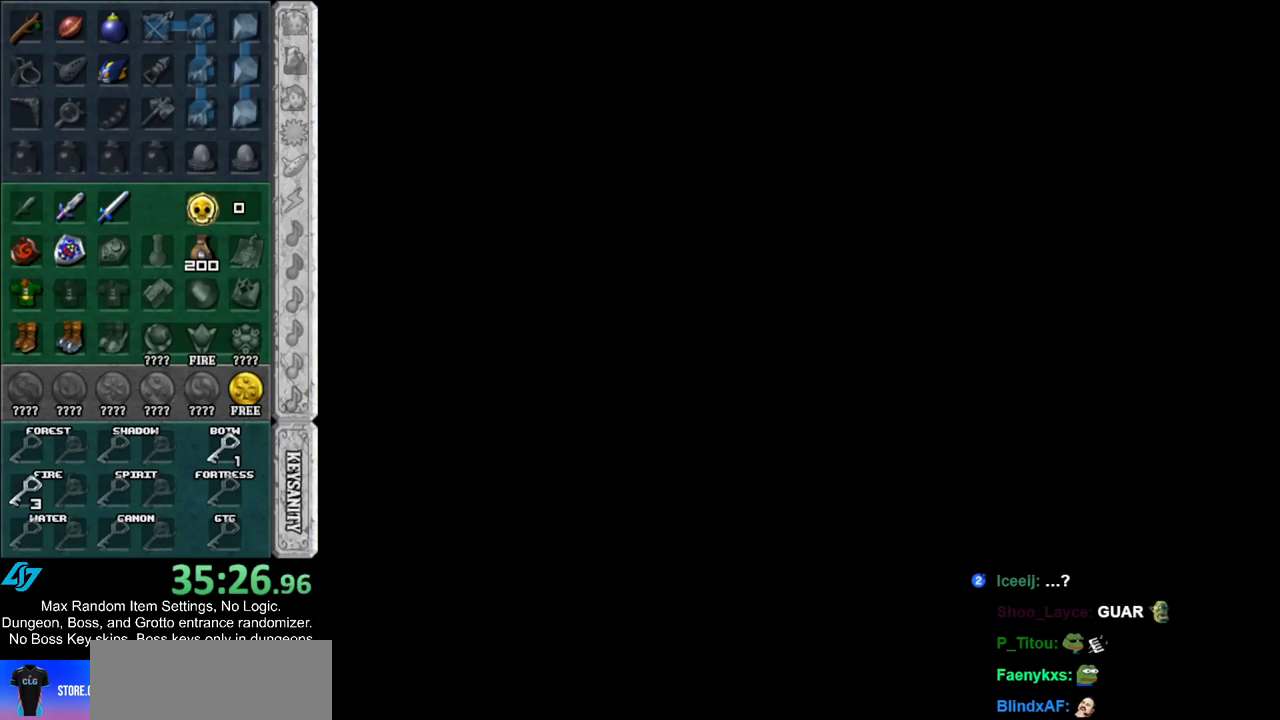
{"buttons": [], "left_stick": "up", "right_stick": "center", "events": []}
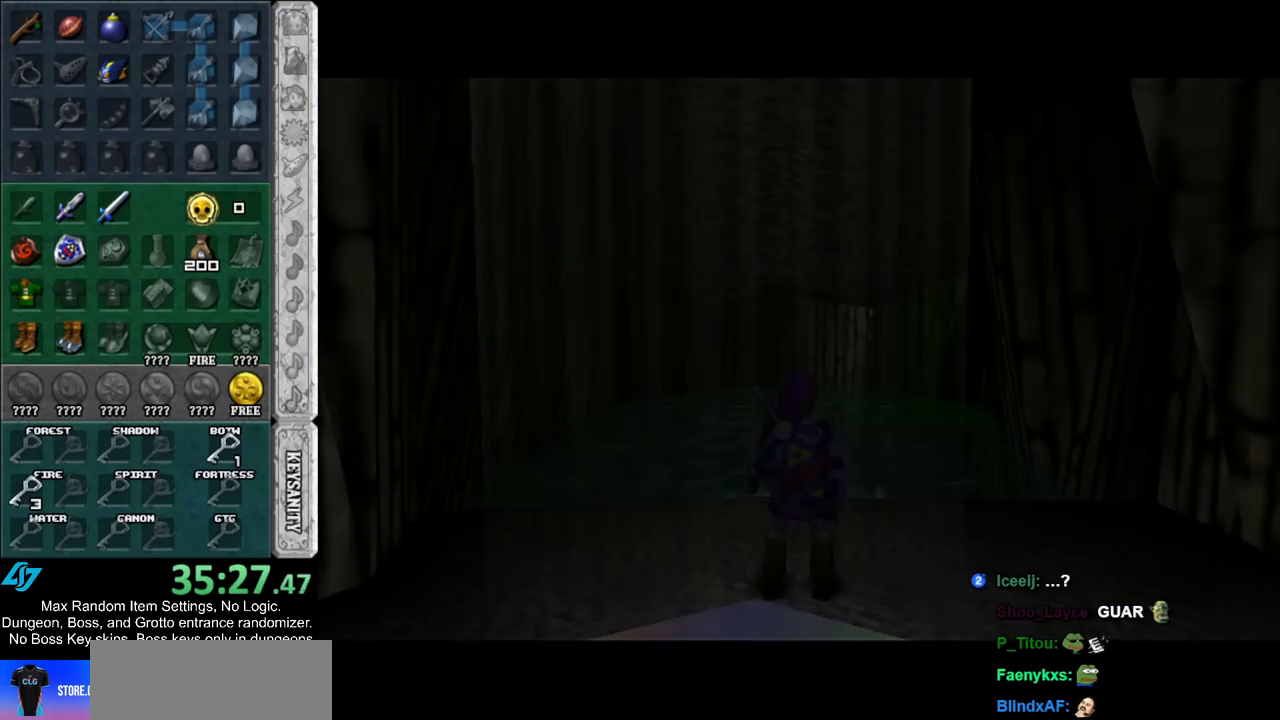
{"buttons": [], "left_stick": "up", "right_stick": "center", "events": []}
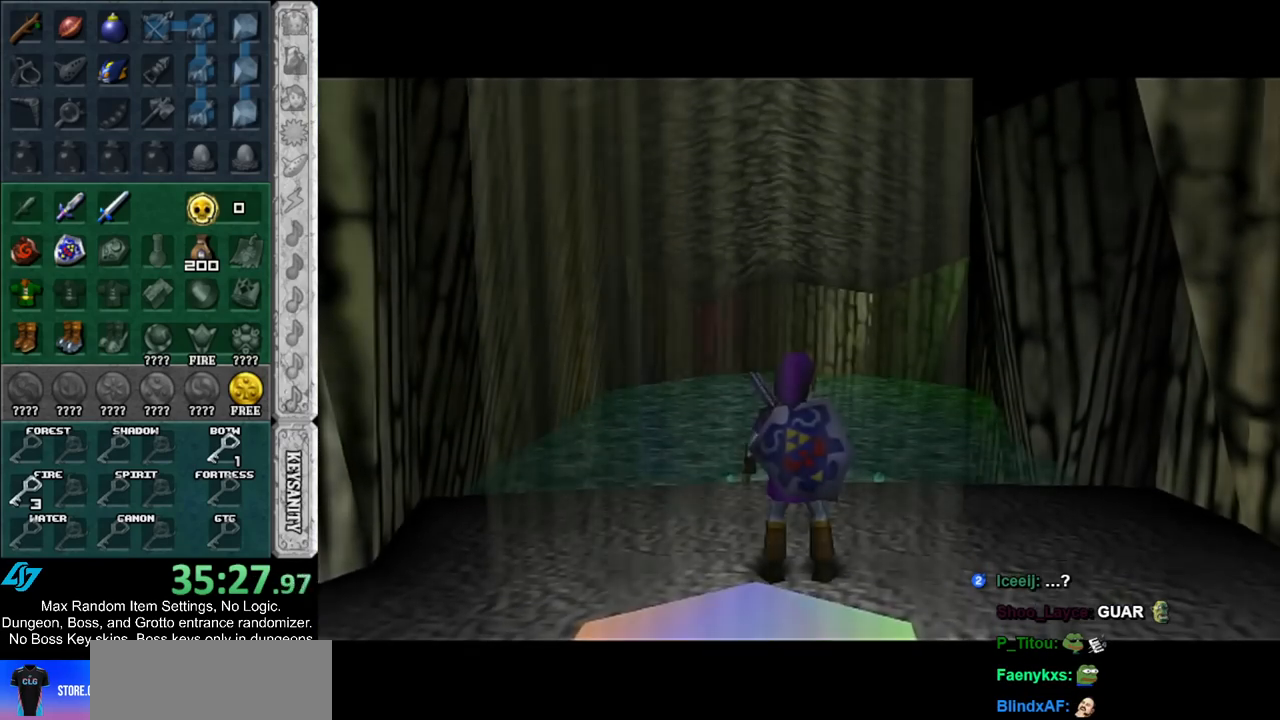
{"buttons": [], "left_stick": "center", "right_stick": "center", "events": [[450, "left_stick", "center"]]}
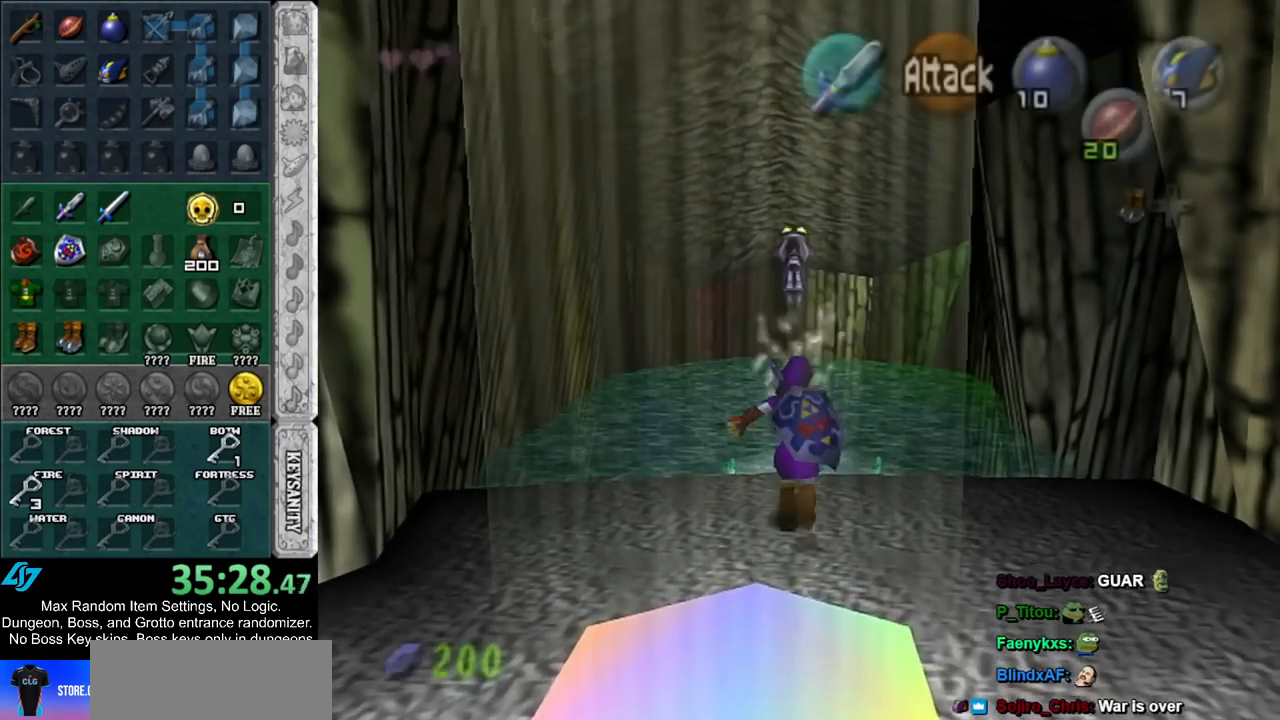
{"buttons": [], "left_stick": "down", "right_stick": "center", "events": [[50, "left_stick", "down"], [267, "A", "down"], [450, "A", "up"]]}
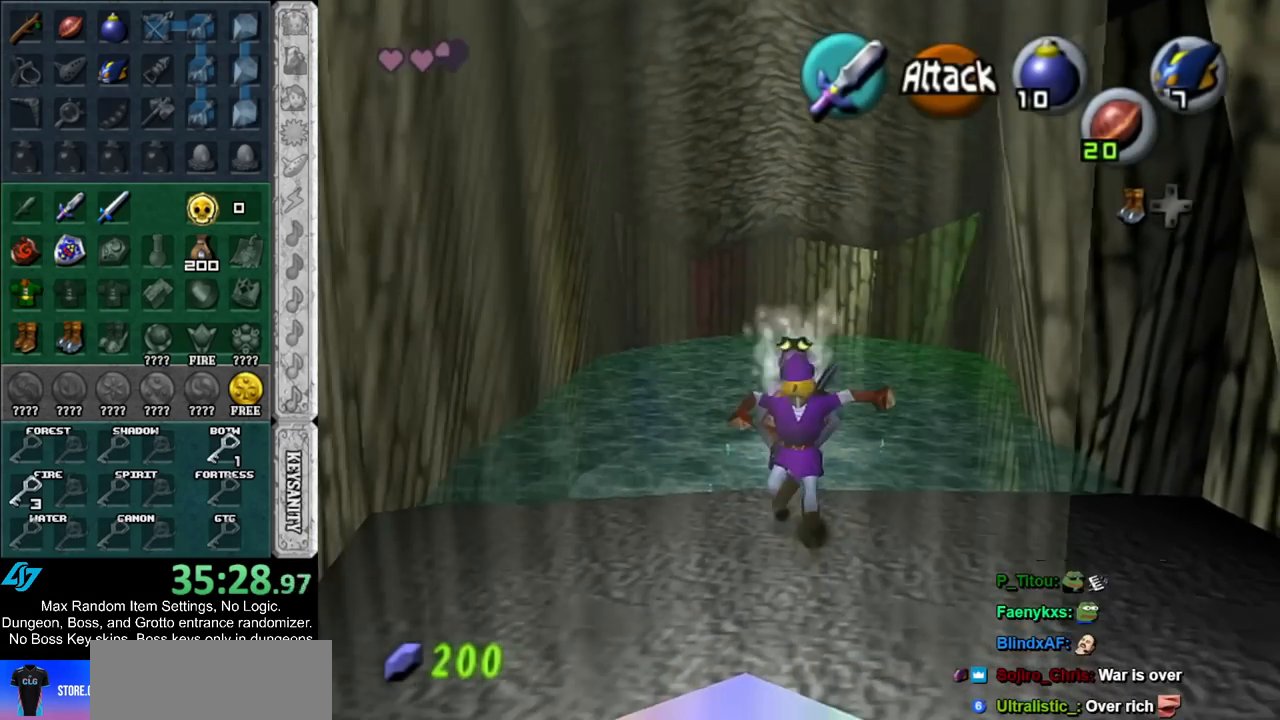
{"buttons": [], "left_stick": "down", "right_stick": "center", "events": []}
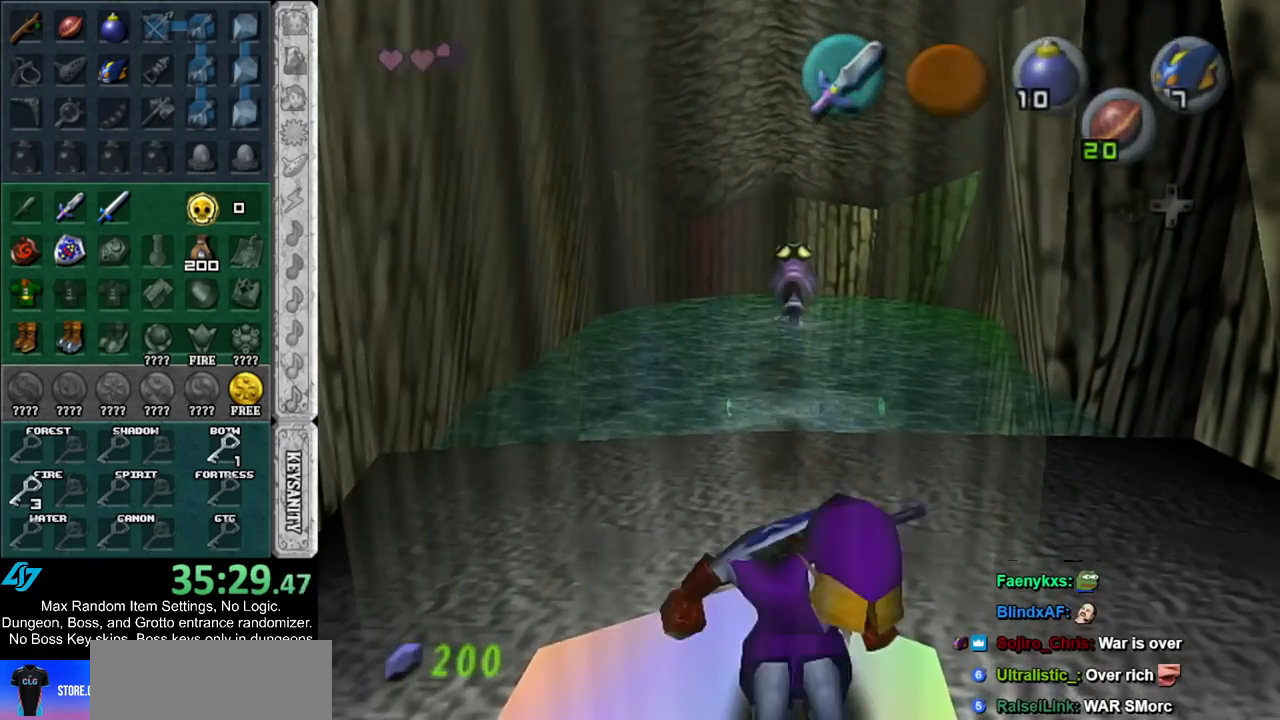
{"buttons": [], "left_stick": "up", "right_stick": "center", "events": [[50, "left_stick", "center"], [400, "left_stick", "up"]]}